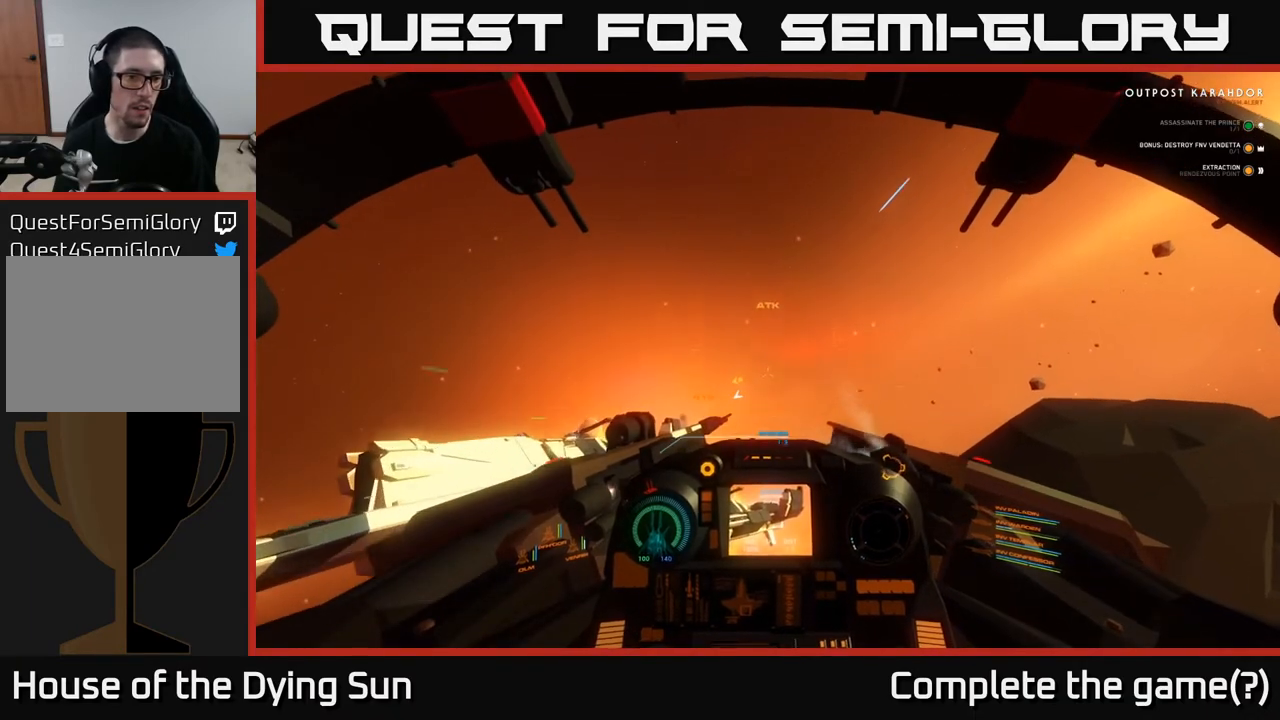
Gameplay with a controller (Xbox layout); each line is a JSON object with the inputs held at the frame after it. "events" lists button and stick changes between this image and that frame as [ms after this image, input, new state], when the widget could be followed in between.
{"buttons": ["L2"], "left_stick": "center", "right_stick": "center", "events": [[150, "right_stick", "center"], [267, "right_stick", "up"], [383, "right_stick", "center"]]}
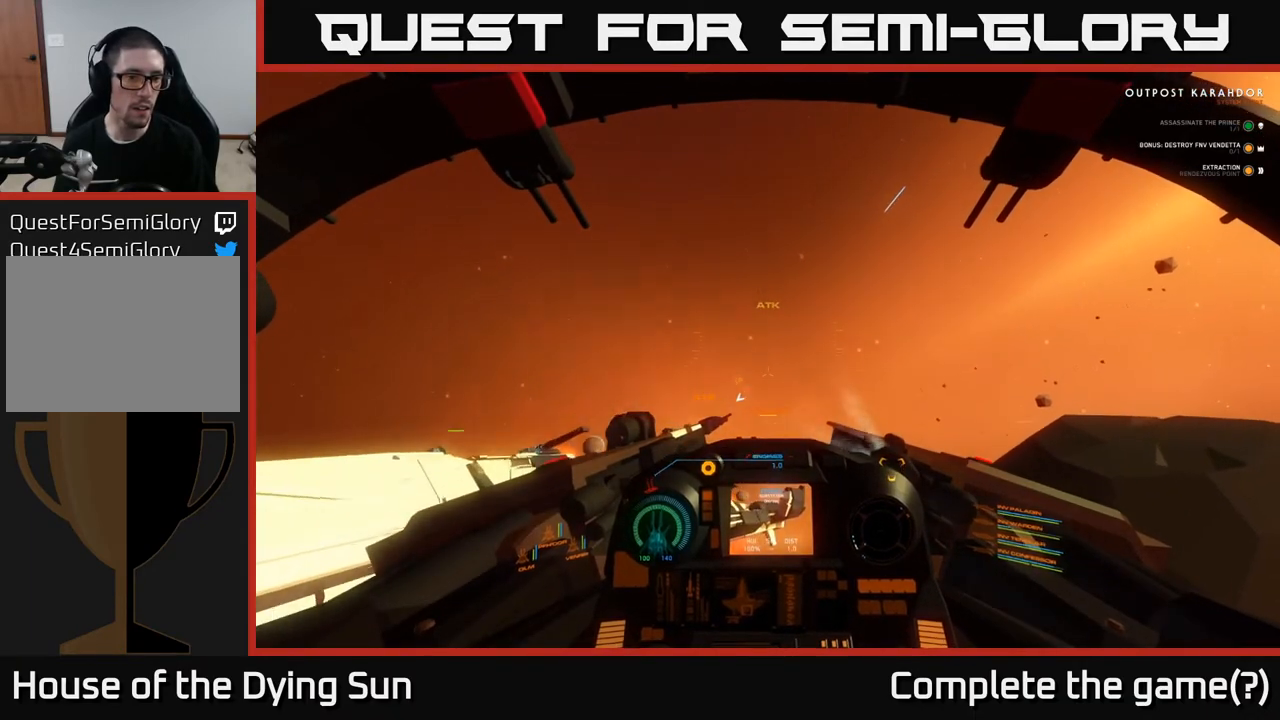
{"buttons": [], "left_stick": "center", "right_stick": "up", "events": [[67, "right_stick", "up"], [367, "L2", "up"]]}
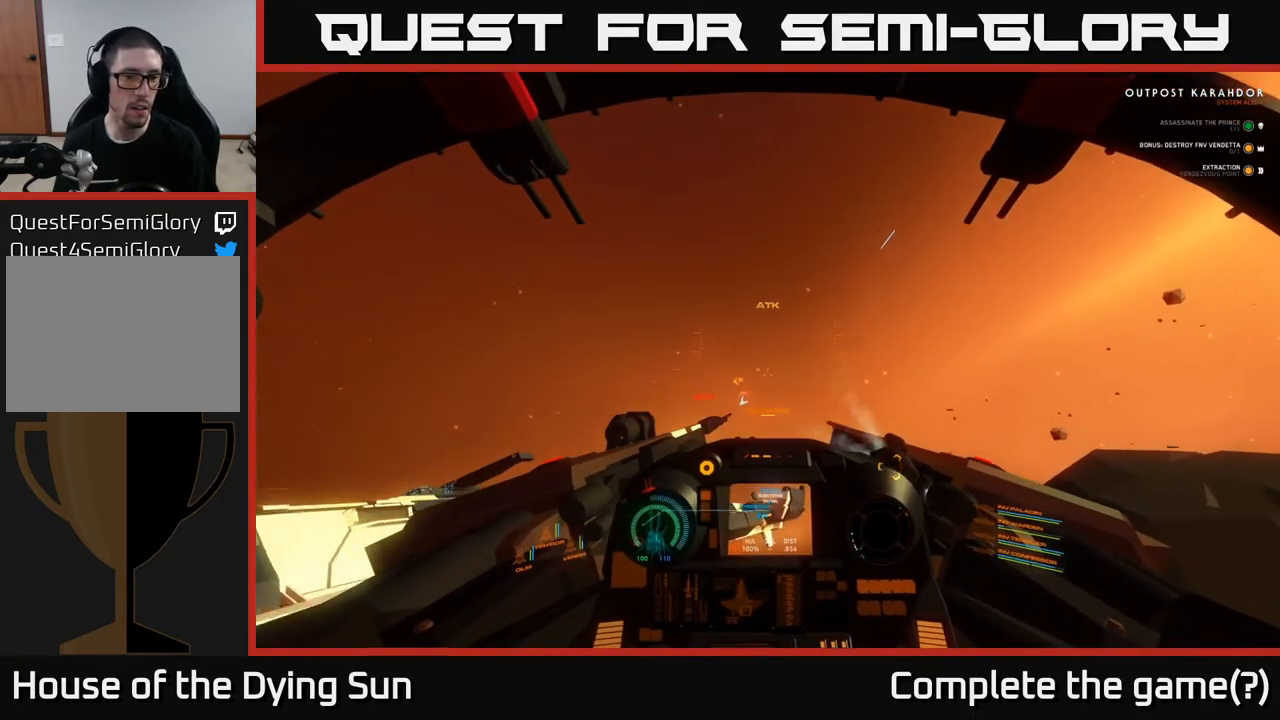
{"buttons": [], "left_stick": "center", "right_stick": "down-left", "events": [[50, "L2", "down"], [300, "right_stick", "down-left"], [483, "L2", "up"]]}
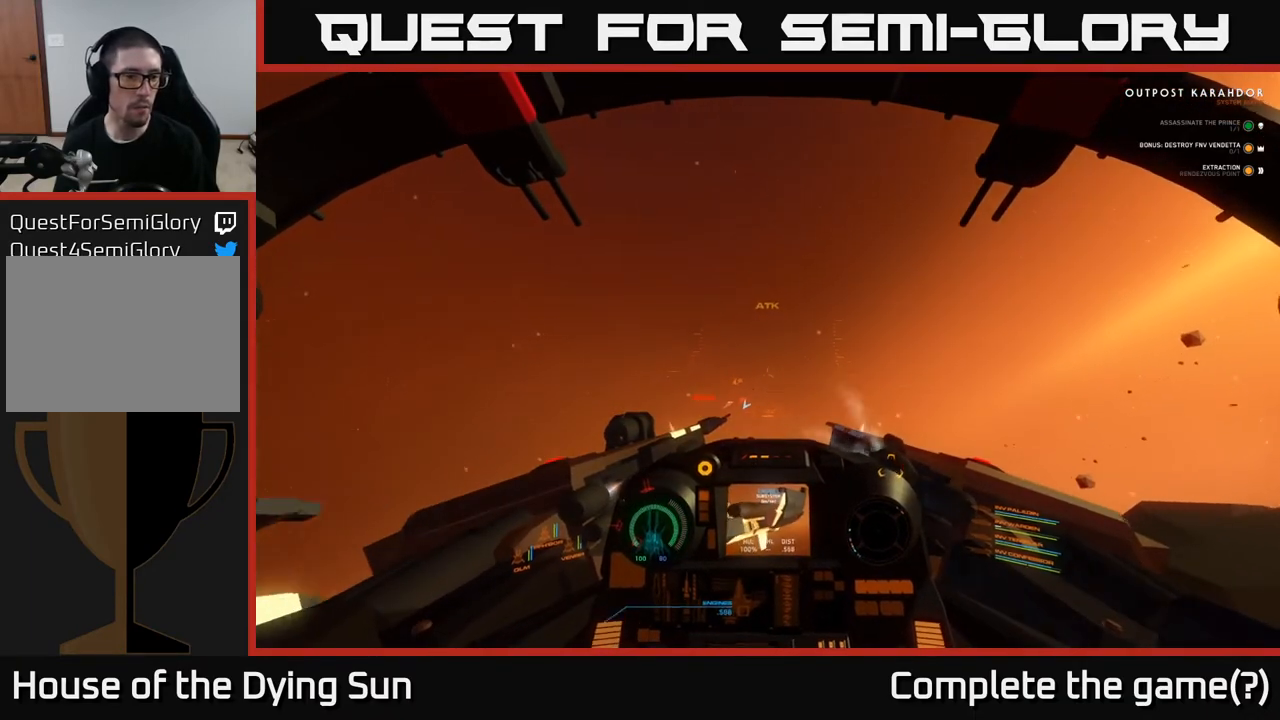
{"buttons": ["L1"], "left_stick": "center", "right_stick": "down-left", "events": [[50, "L1", "down"]]}
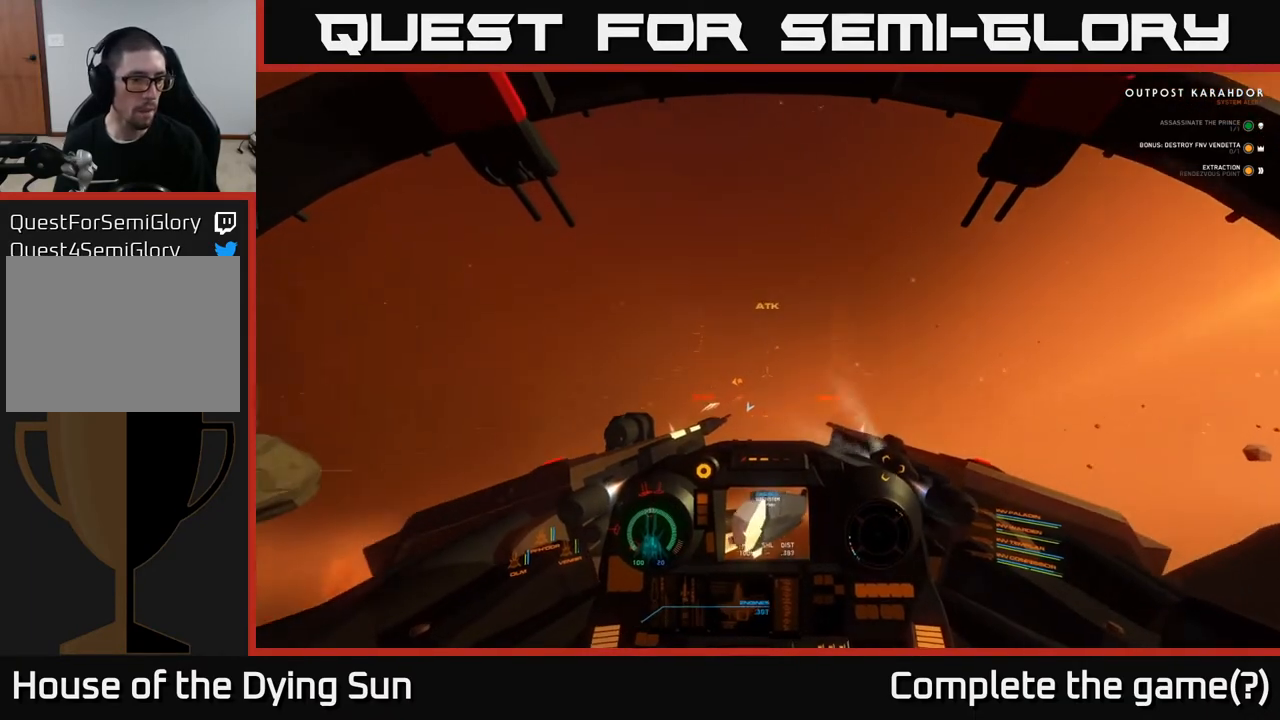
{"buttons": ["L1"], "left_stick": "center", "right_stick": "left", "events": [[167, "right_stick", "left"]]}
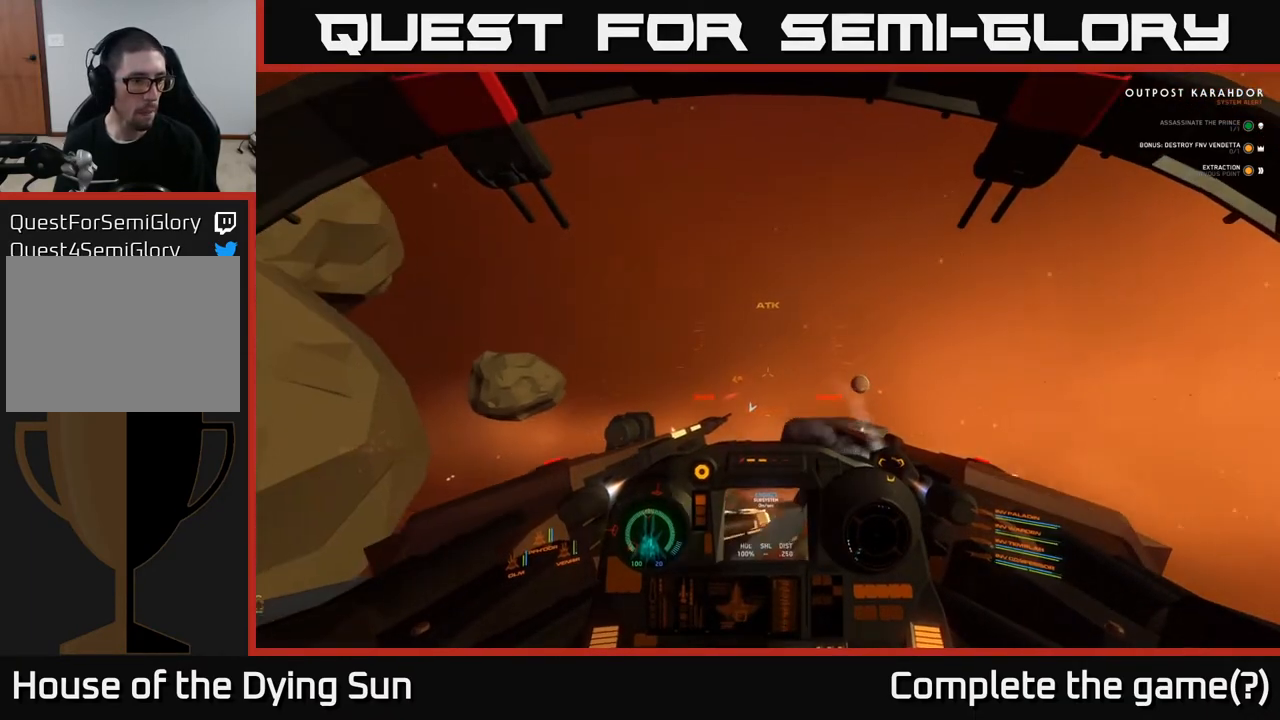
{"buttons": ["L1"], "left_stick": "center", "right_stick": "left", "events": []}
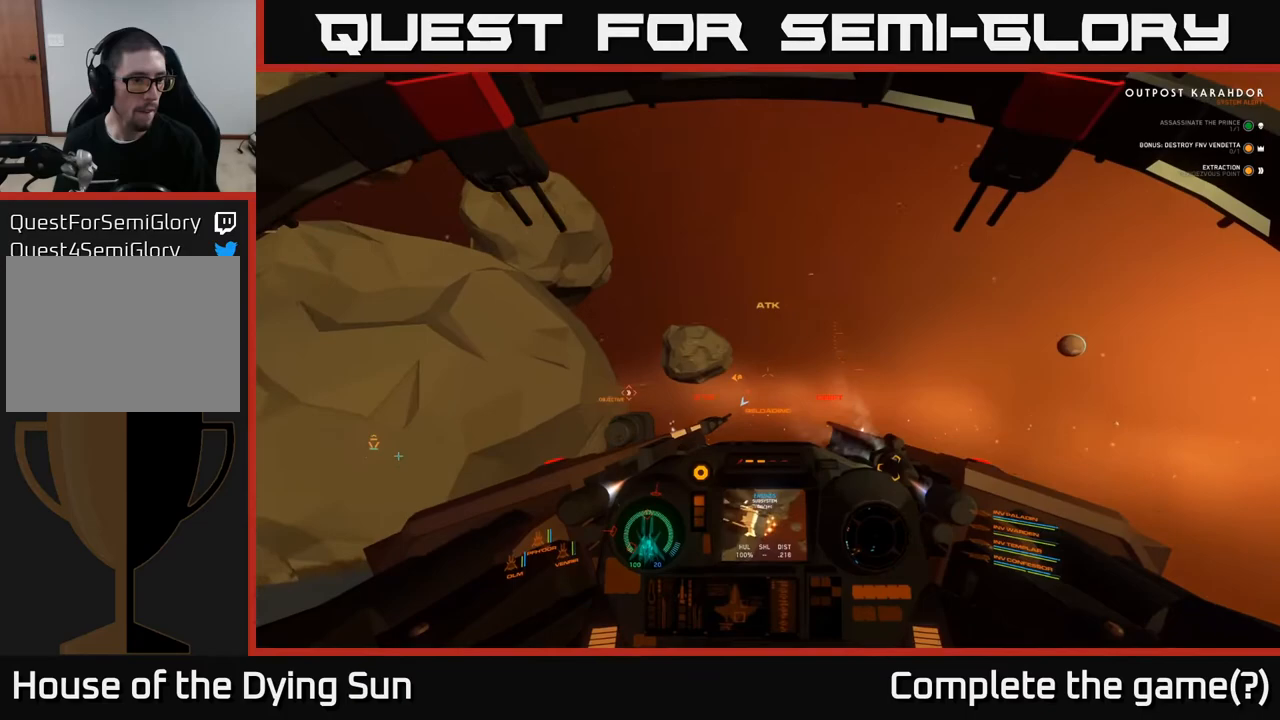
{"buttons": ["L1"], "left_stick": "center", "right_stick": "left", "events": []}
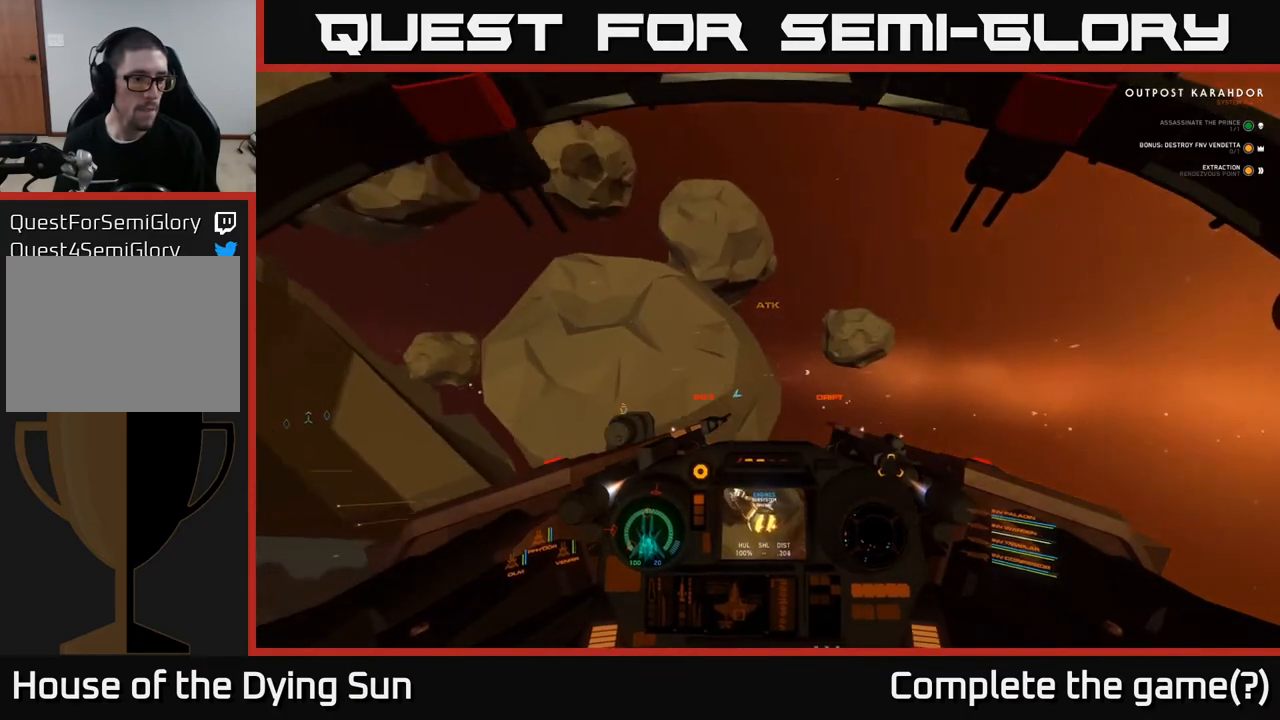
{"buttons": ["L1"], "left_stick": "center", "right_stick": "left", "events": []}
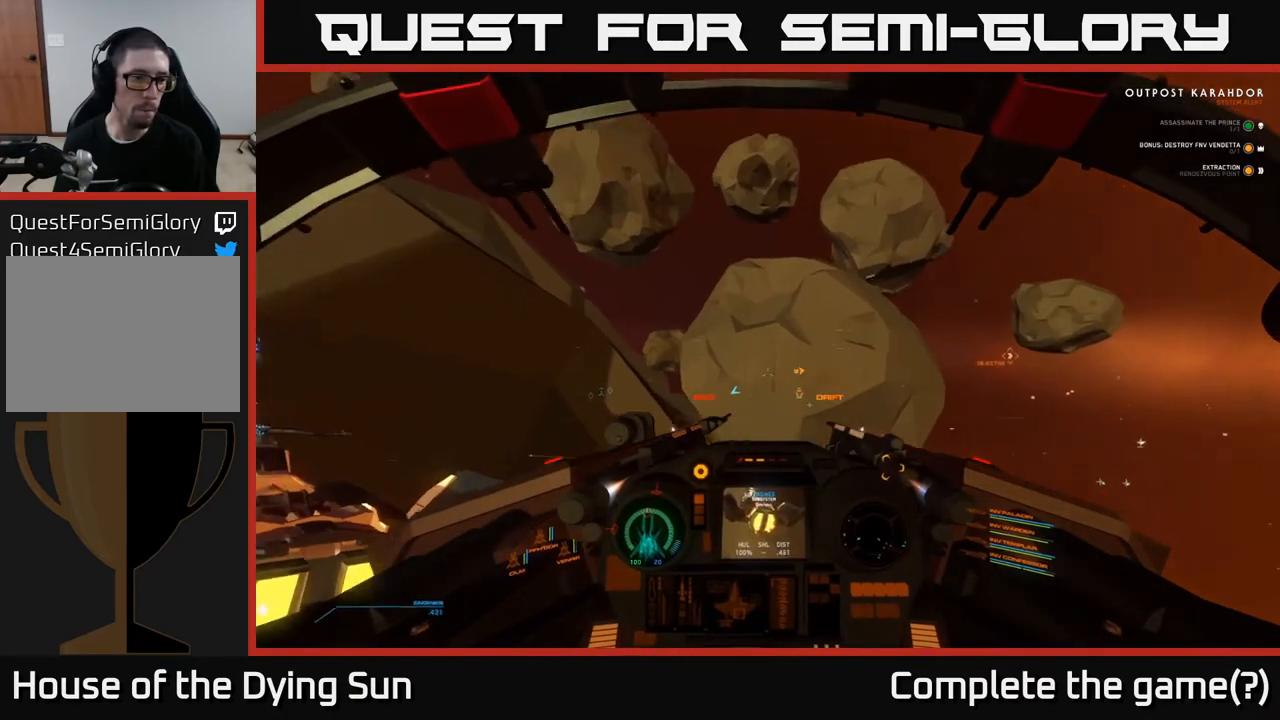
{"buttons": ["L1"], "left_stick": "center", "right_stick": "left", "events": []}
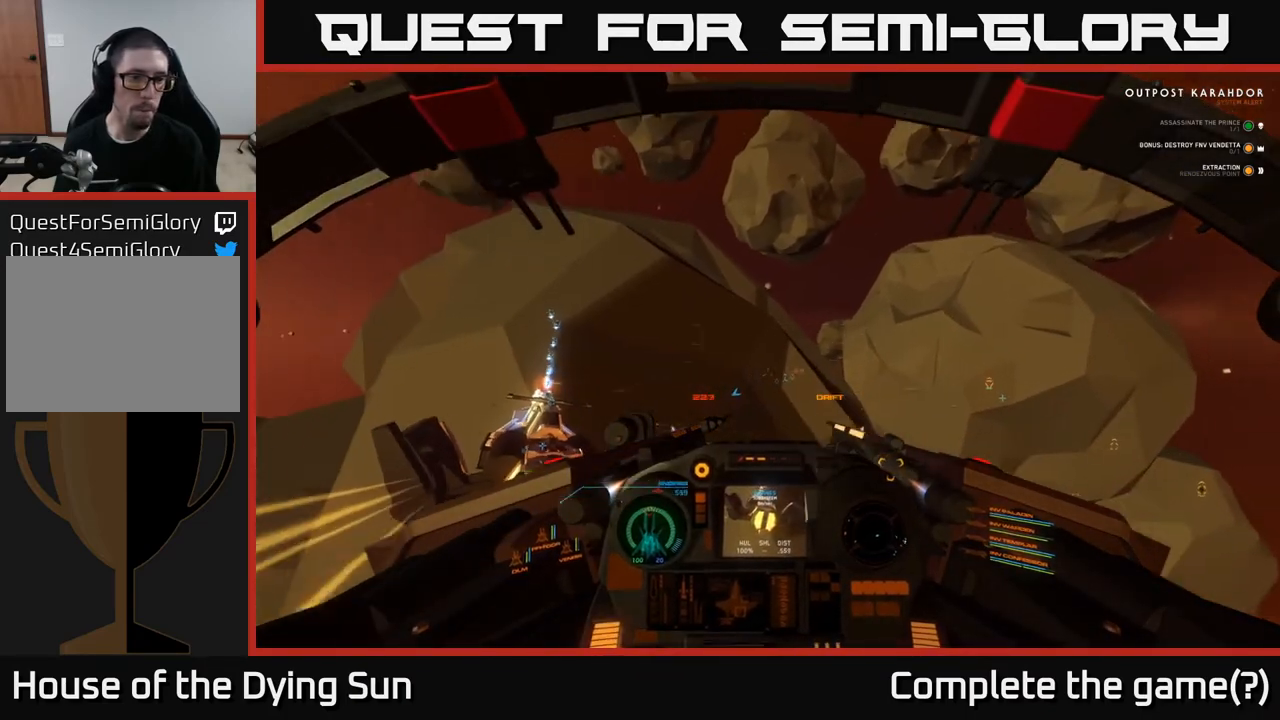
{"buttons": ["L1"], "left_stick": "center", "right_stick": "left", "events": [[217, "right_stick", "center"], [400, "right_stick", "left"]]}
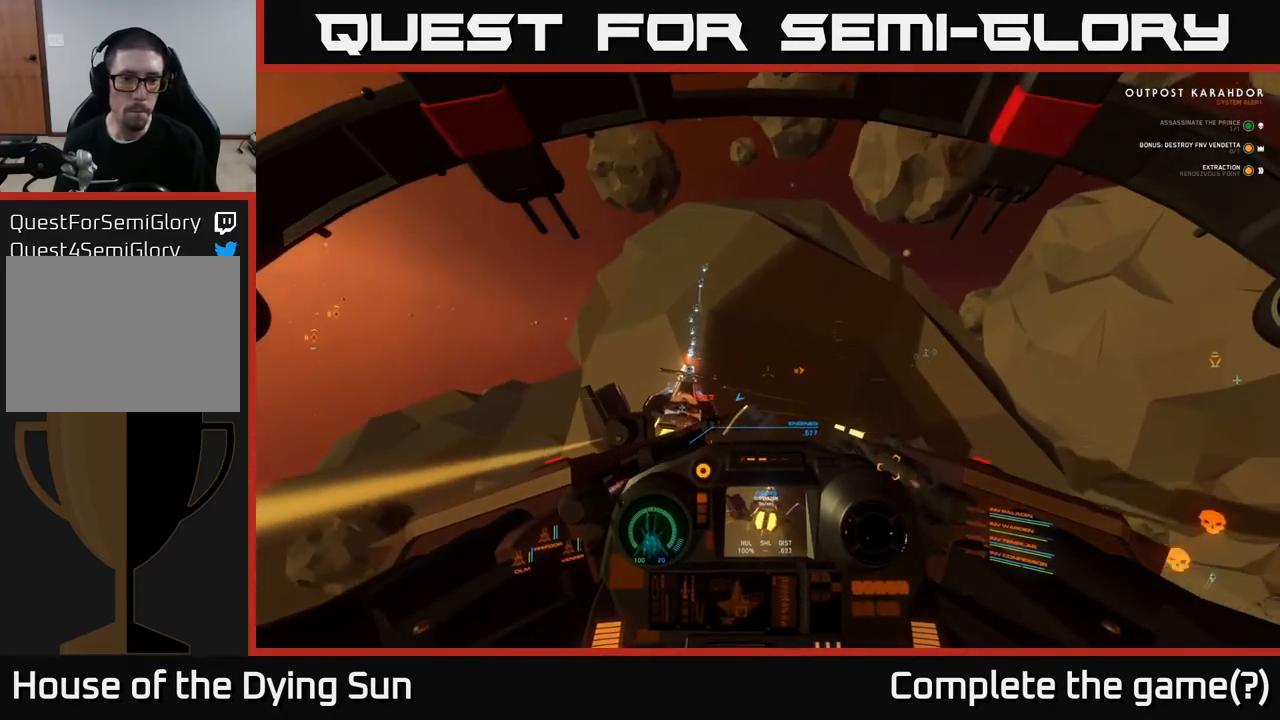
{"buttons": [], "left_stick": "center", "right_stick": "center", "events": [[17, "L1", "up"], [17, "right_stick", "center"], [250, "right_stick", "left"], [467, "right_stick", "center"]]}
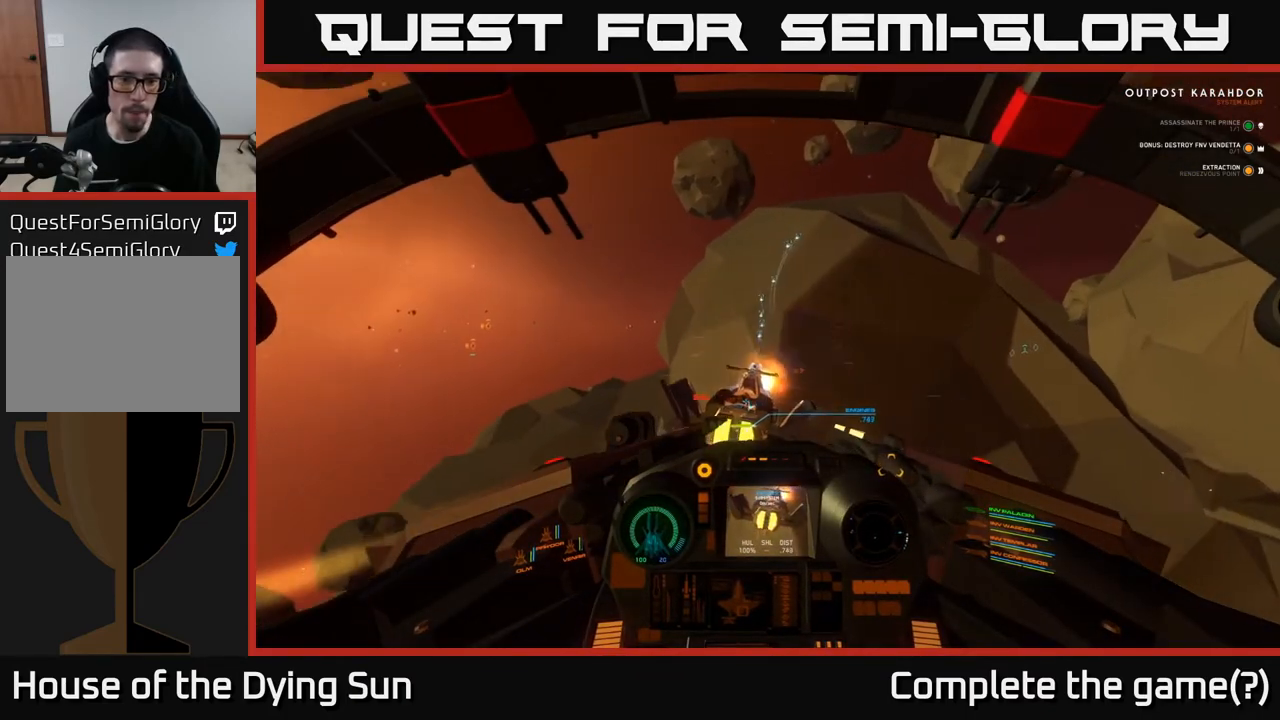
{"buttons": [], "left_stick": "center", "right_stick": "center", "events": [[133, "R1", "down"], [200, "R1", "up"], [283, "right_stick", "down-right"], [333, "L2", "down"], [417, "right_stick", "center"], [483, "L2", "up"]]}
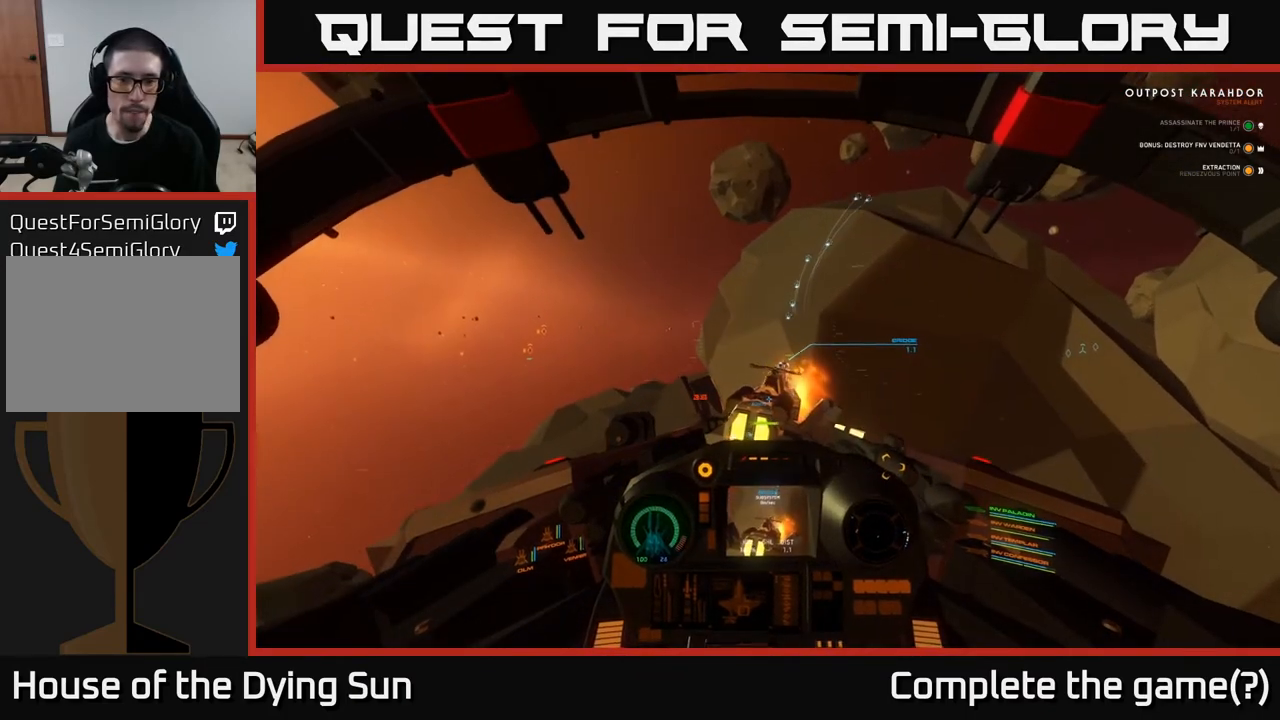
{"buttons": [], "left_stick": "center", "right_stick": "center", "events": [[150, "right_stick", "up-left"], [233, "R2", "down"], [283, "right_stick", "center"], [317, "R2", "up"]]}
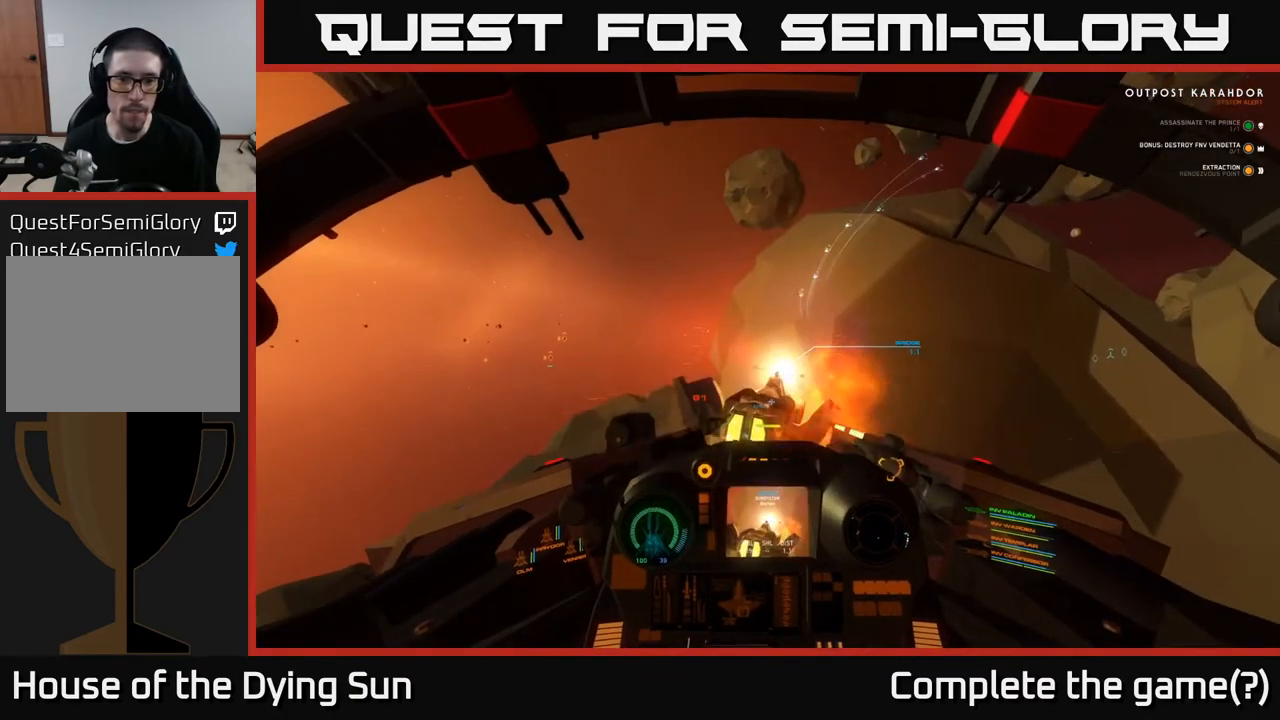
{"buttons": ["L2"], "left_stick": "center", "right_stick": "center", "events": [[33, "L2", "down"], [50, "R2", "down"], [133, "R2", "up"], [150, "L2", "up"], [233, "right_stick", "down-right"], [300, "right_stick", "center"], [417, "L2", "down"]]}
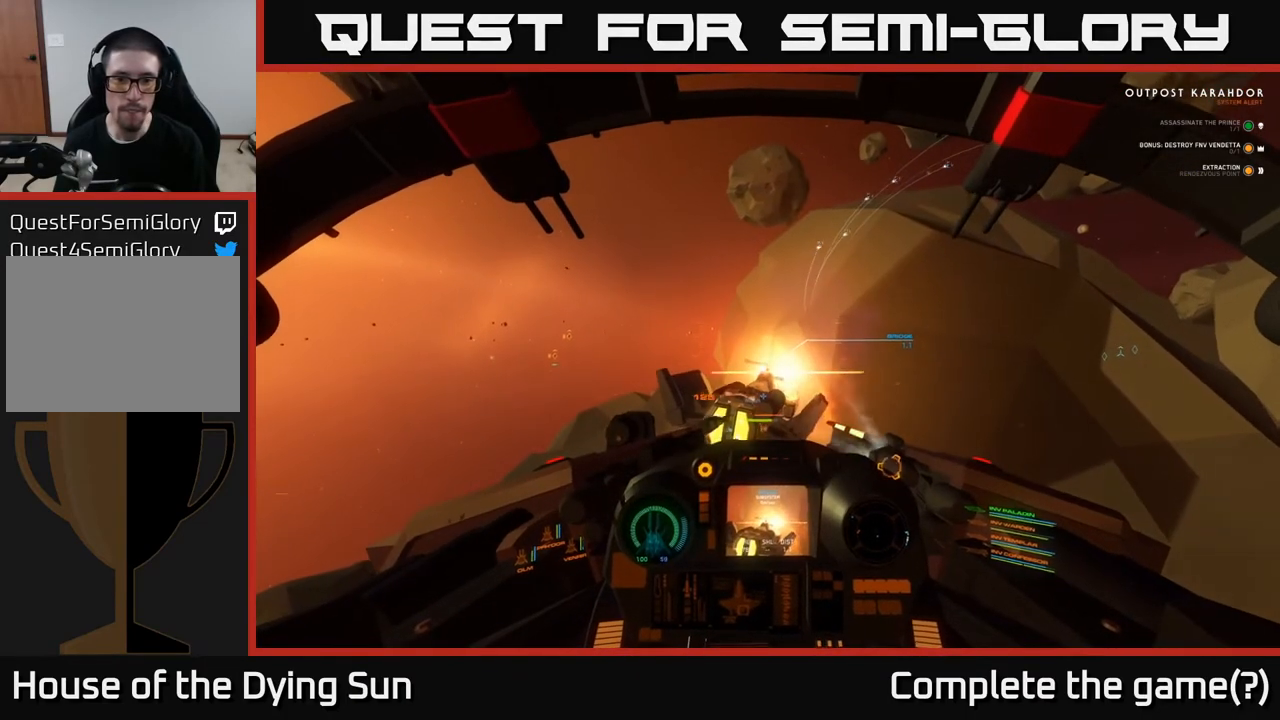
{"buttons": [], "left_stick": "center", "right_stick": "up", "events": [[33, "L2", "up"], [150, "right_stick", "up-left"], [450, "right_stick", "up"]]}
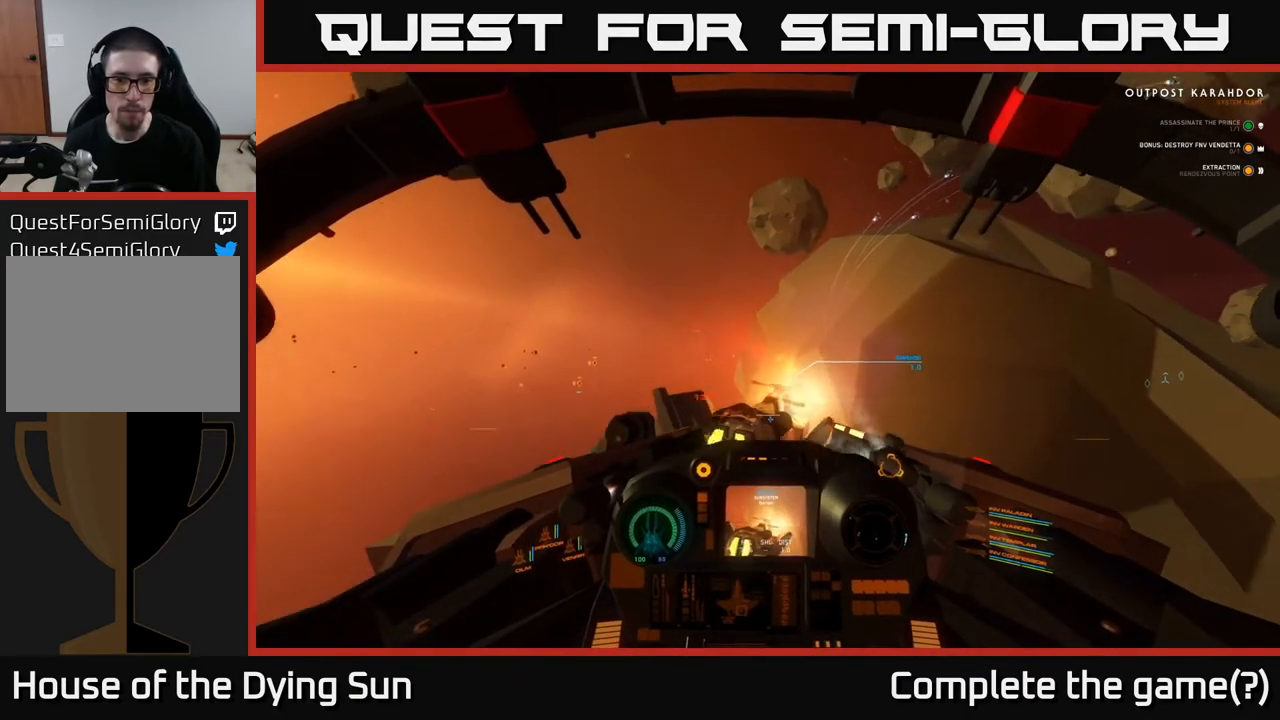
{"buttons": ["L2"], "left_stick": "center", "right_stick": "center", "events": [[250, "L2", "down"], [267, "right_stick", "center"]]}
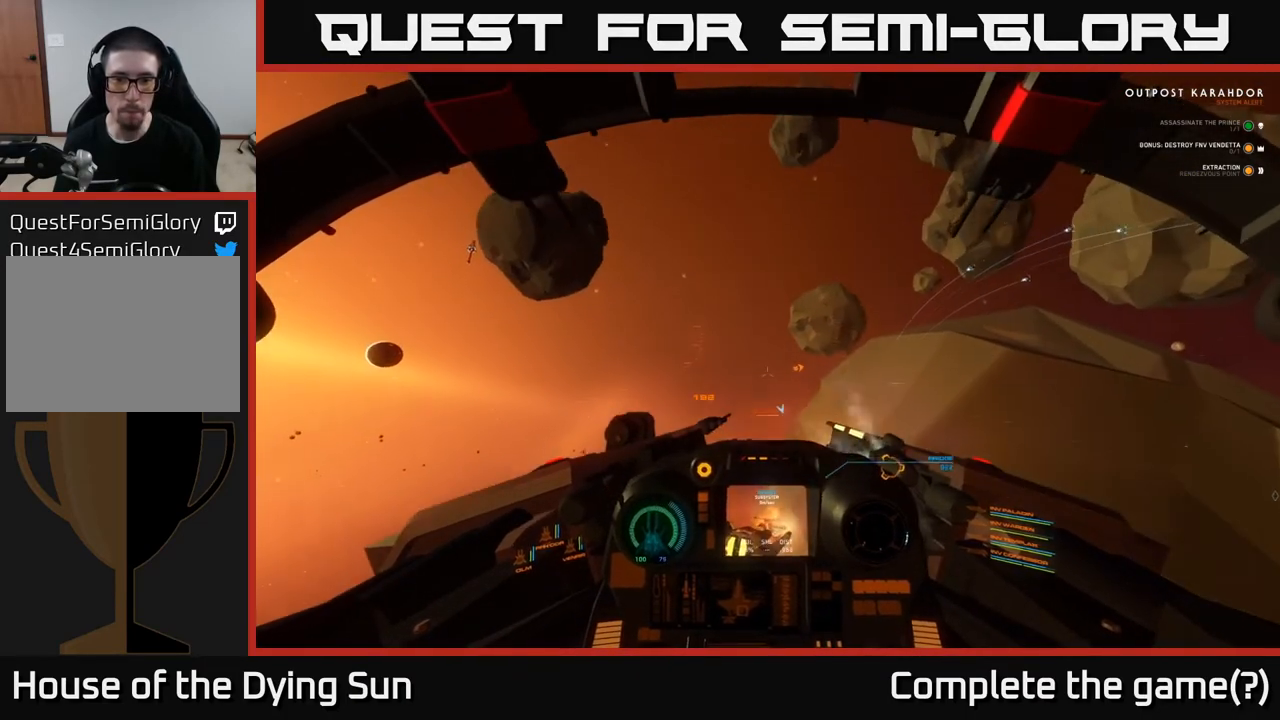
{"buttons": ["Y"], "left_stick": "center", "right_stick": "center", "events": [[167, "right_stick", "down"], [367, "right_stick", "center"], [467, "Y", "down"], [500, "L2", "up"]]}
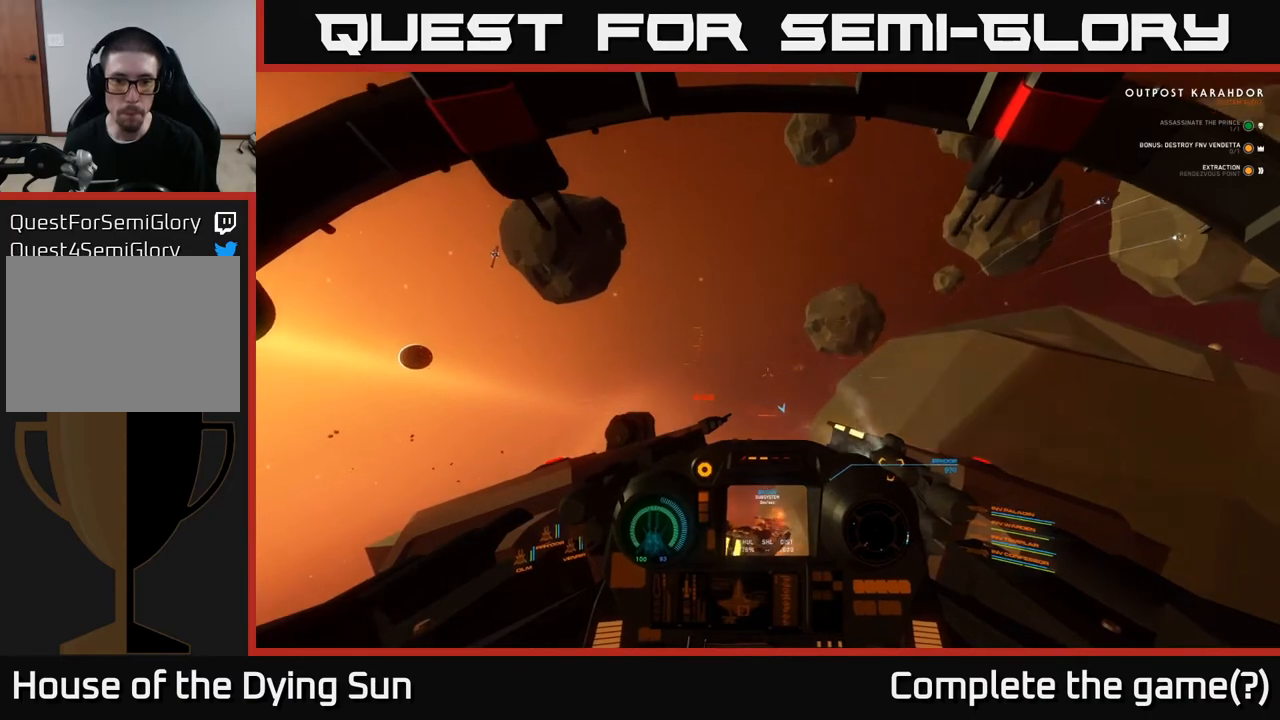
{"buttons": [], "left_stick": "center", "right_stick": "down", "events": [[50, "Y", "up"], [150, "right_stick", "down"], [283, "left_stick", "down-left"], [383, "left_stick", "center"]]}
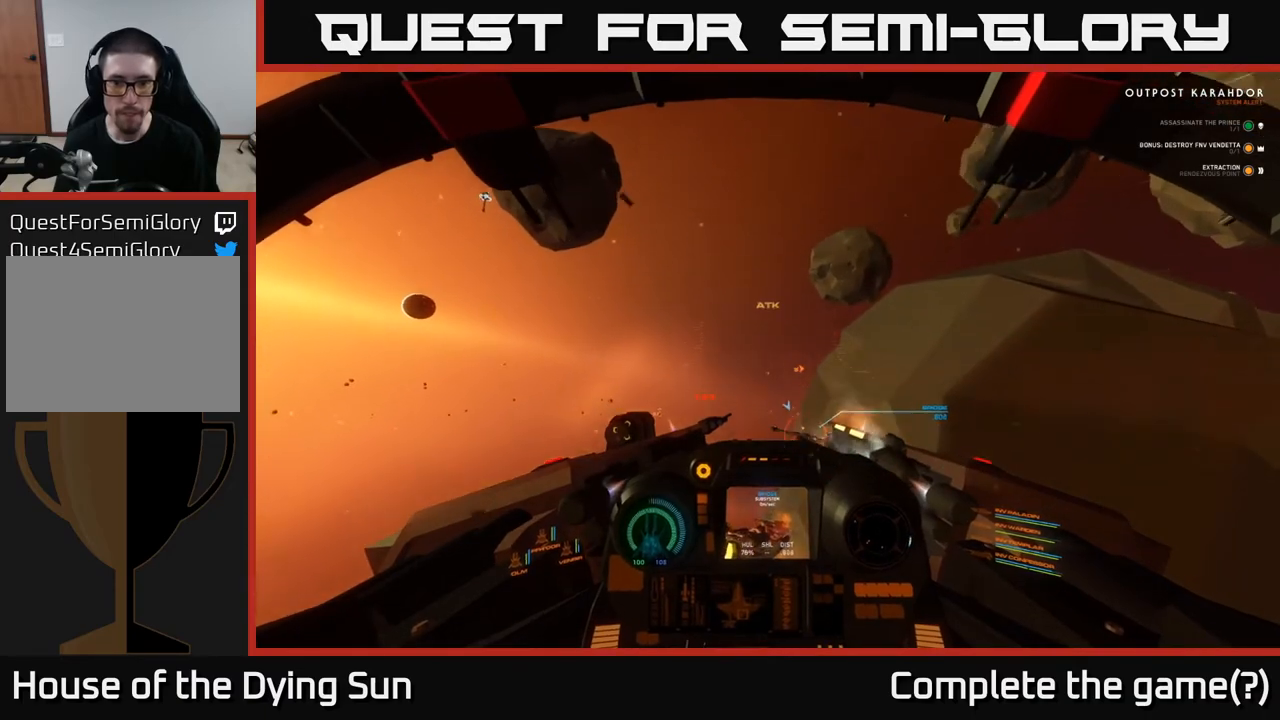
{"buttons": ["R2"], "left_stick": "center", "right_stick": "center", "events": [[50, "left_stick", "left"], [150, "right_stick", "center"], [217, "left_stick", "center"], [350, "L2", "down"], [350, "right_stick", "up-left"], [400, "R2", "down"], [450, "right_stick", "center"], [483, "L2", "up"]]}
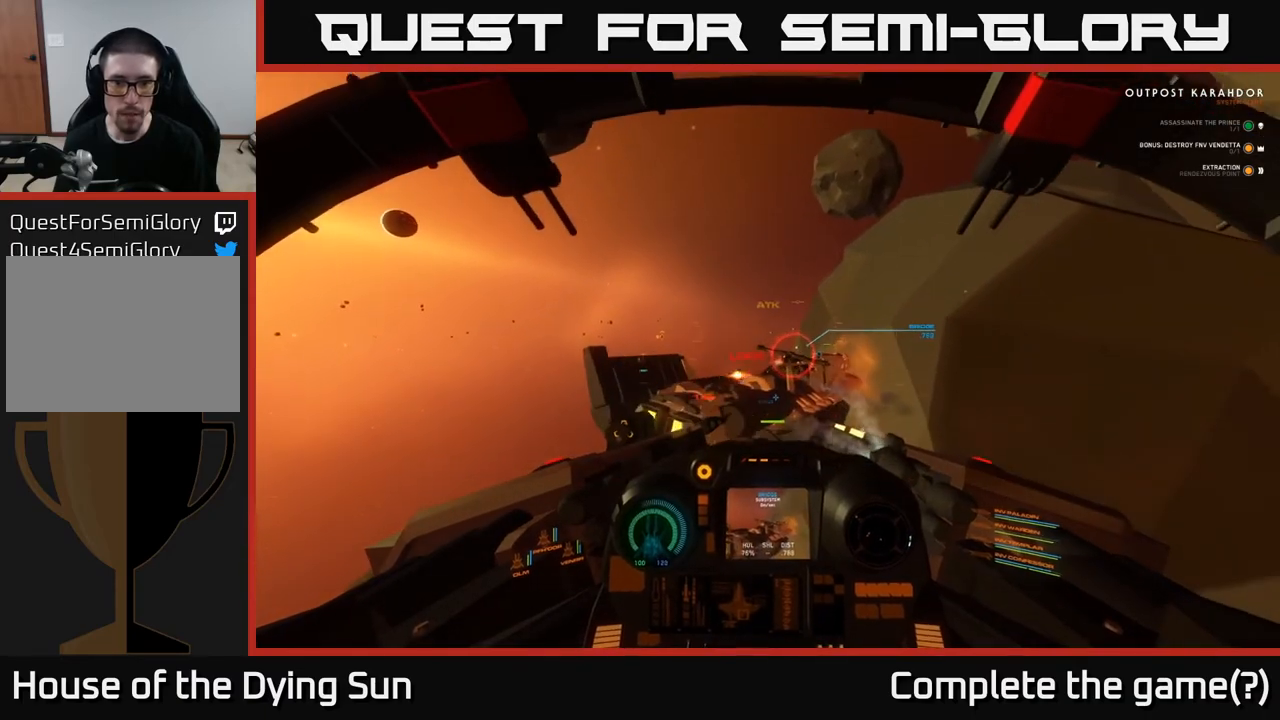
{"buttons": [], "left_stick": "center", "right_stick": "up", "events": [[17, "R2", "up"], [50, "right_stick", "down-left"], [100, "R2", "down"], [100, "right_stick", "left"], [217, "right_stick", "center"], [233, "R2", "up"], [350, "R2", "down"], [367, "right_stick", "up"], [467, "R2", "up"]]}
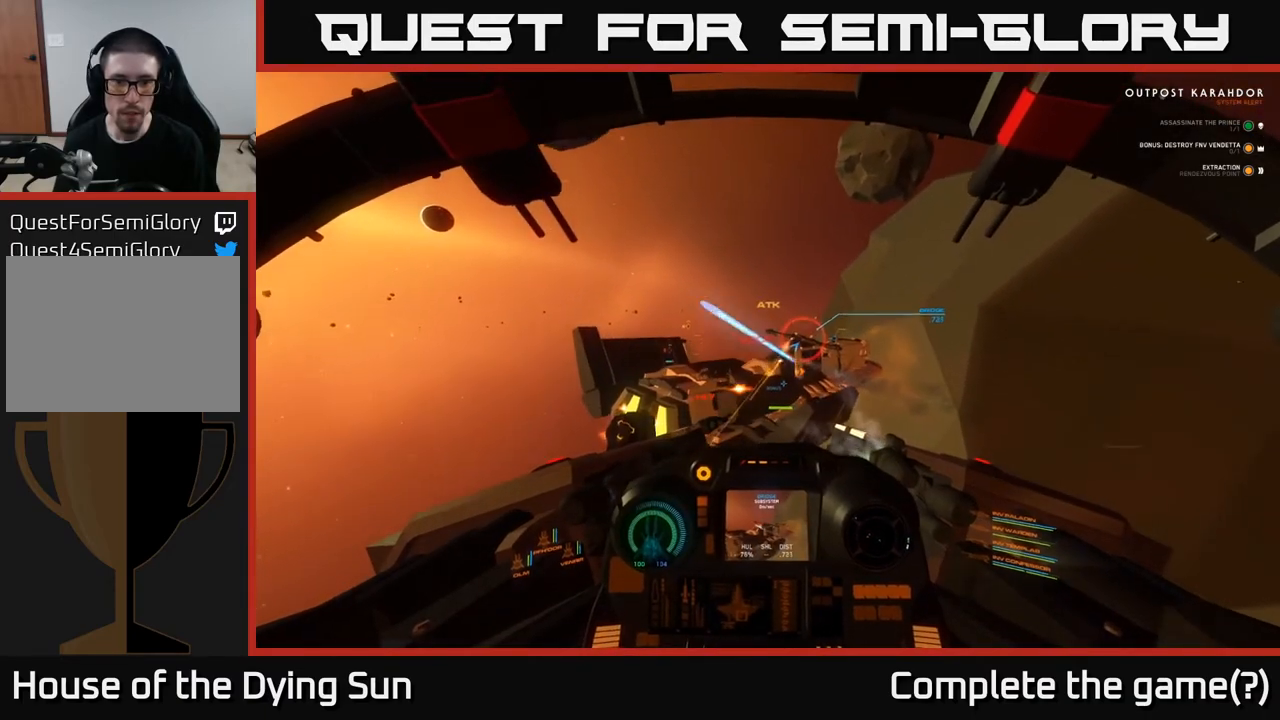
{"buttons": [], "left_stick": "center", "right_stick": "center", "events": [[67, "R2", "down"], [67, "right_stick", "center"], [83, "left_stick", "down-left"], [217, "R2", "up"], [267, "left_stick", "center"], [300, "L2", "down"], [317, "R2", "down"], [417, "L2", "up"], [450, "R2", "up"]]}
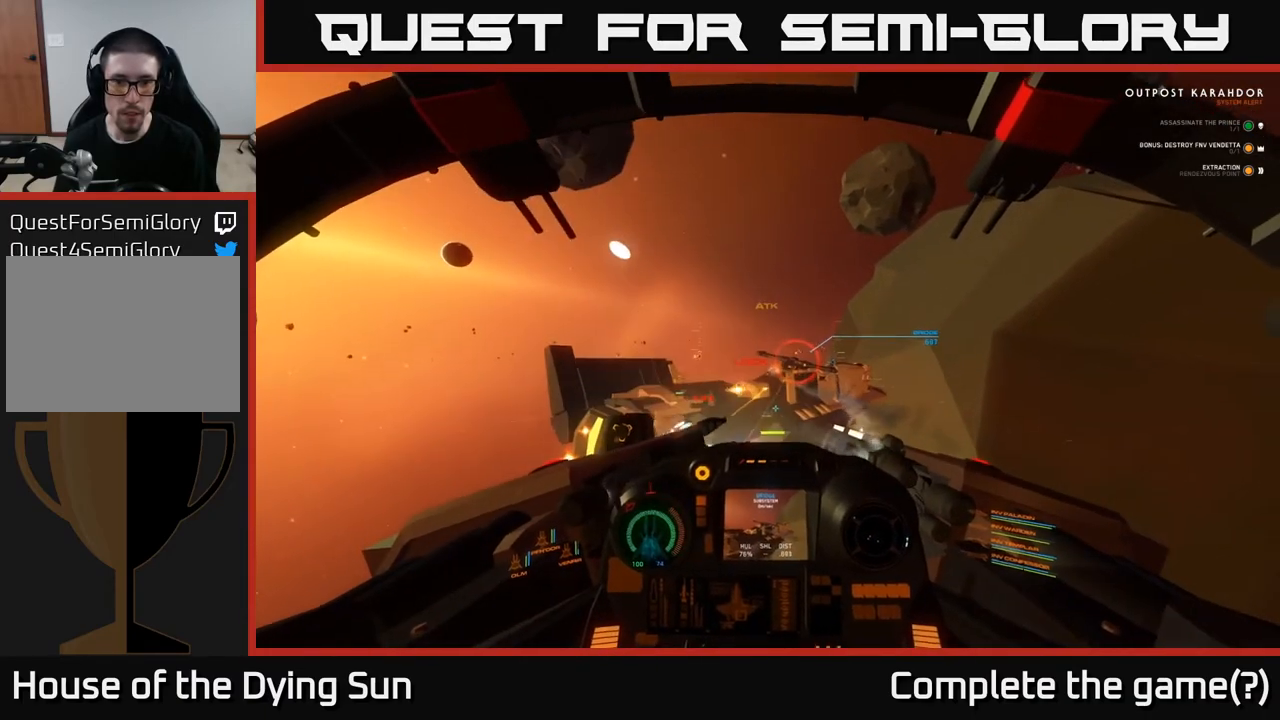
{"buttons": [], "left_stick": "center", "right_stick": "center", "events": [[50, "R2", "down"], [50, "right_stick", "down-left"], [100, "right_stick", "left"], [183, "L2", "down"], [183, "R2", "up"], [200, "right_stick", "center"], [300, "R2", "down"], [317, "L2", "up"], [433, "R2", "up"]]}
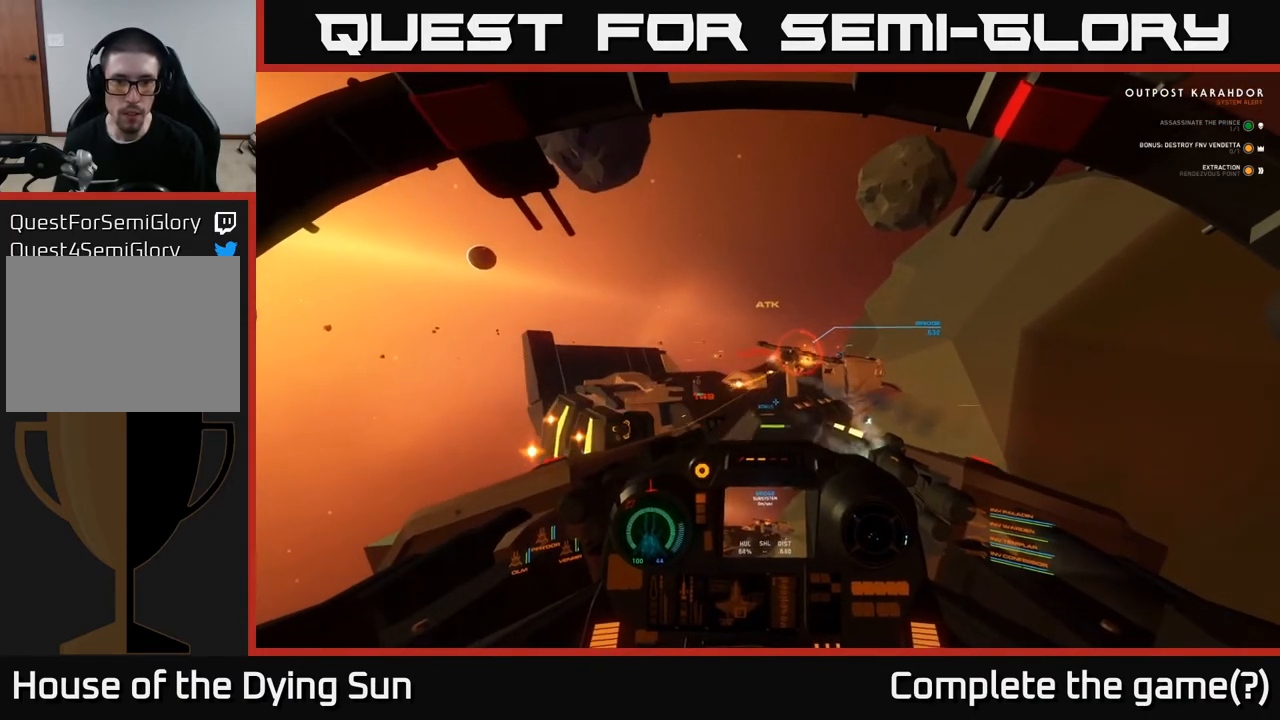
{"buttons": ["R2"], "left_stick": "down-right", "right_stick": "center", "events": [[33, "R2", "down"], [117, "R2", "up"], [250, "R2", "down"], [350, "left_stick", "down-right"], [383, "R2", "up"], [467, "R2", "down"]]}
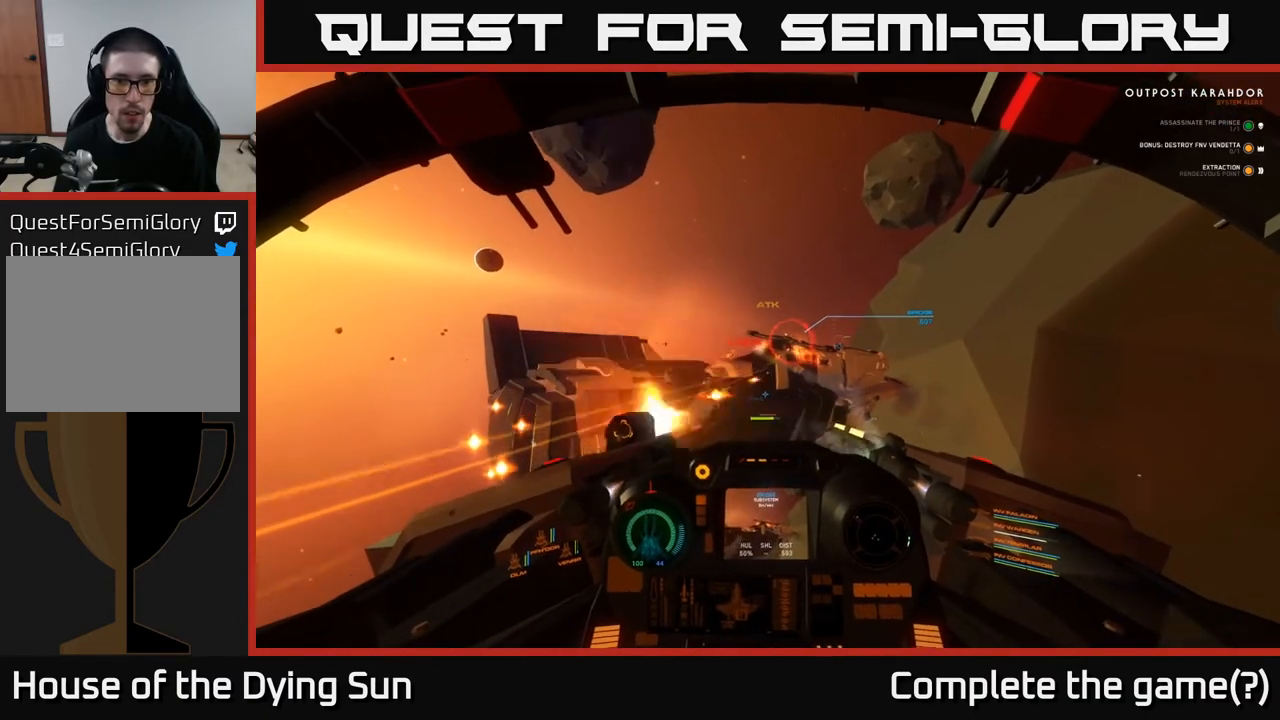
{"buttons": [], "left_stick": "center", "right_stick": "center", "events": [[17, "right_stick", "up-left"], [100, "R2", "up"], [117, "left_stick", "center"], [200, "right_stick", "center"], [317, "Y", "down"], [400, "Y", "up"]]}
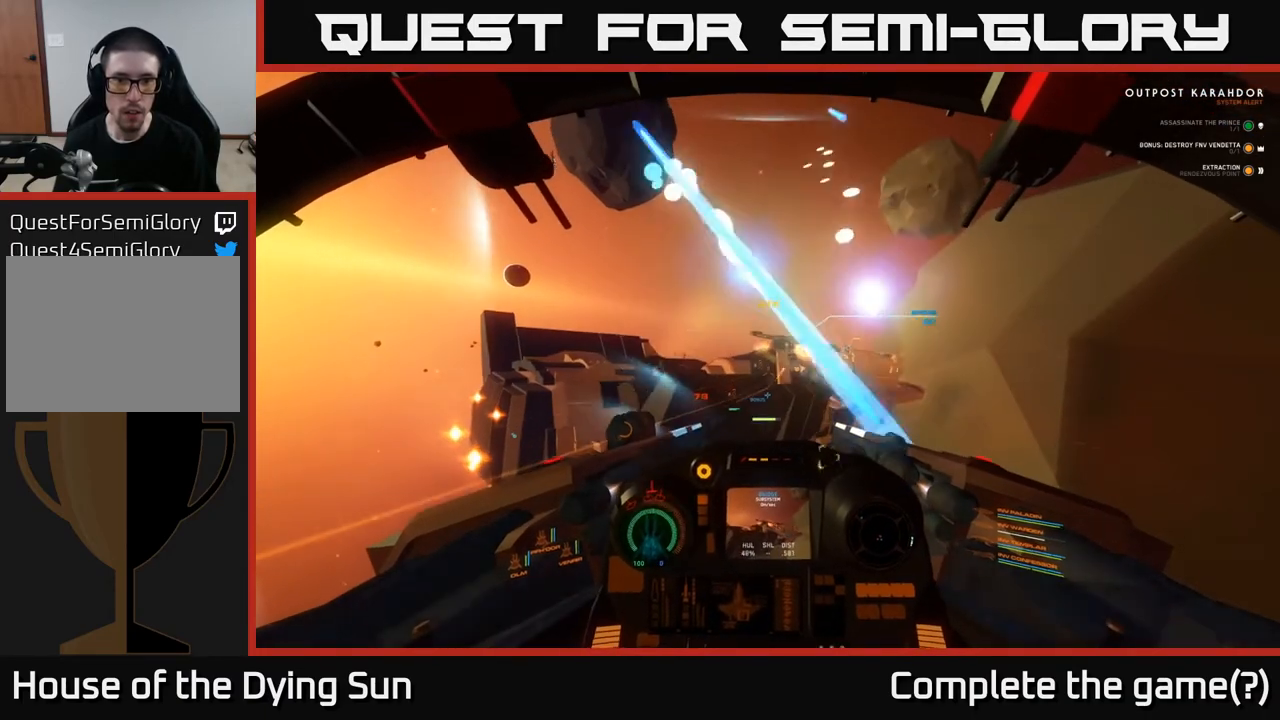
{"buttons": [], "left_stick": "center", "right_stick": "up", "events": [[67, "right_stick", "up-left"], [233, "right_stick", "up"]]}
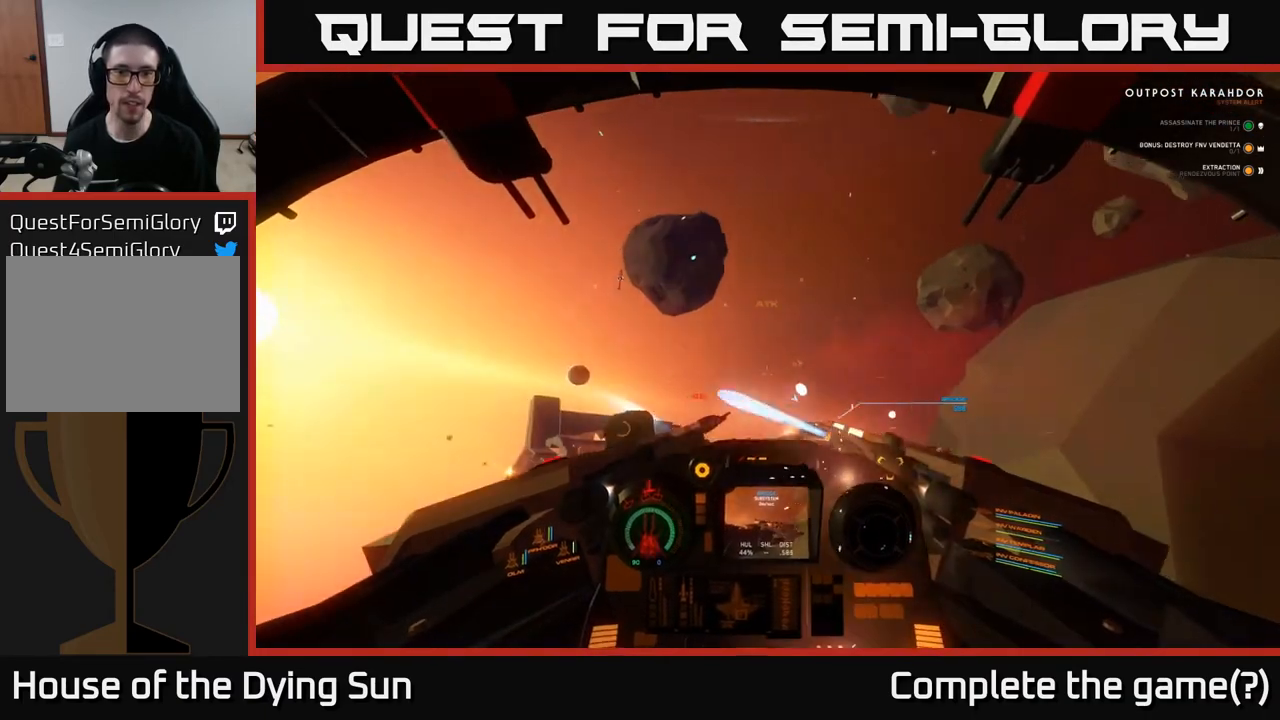
{"buttons": ["L2"], "left_stick": "center", "right_stick": "center", "events": [[200, "L2", "down"], [300, "right_stick", "center"]]}
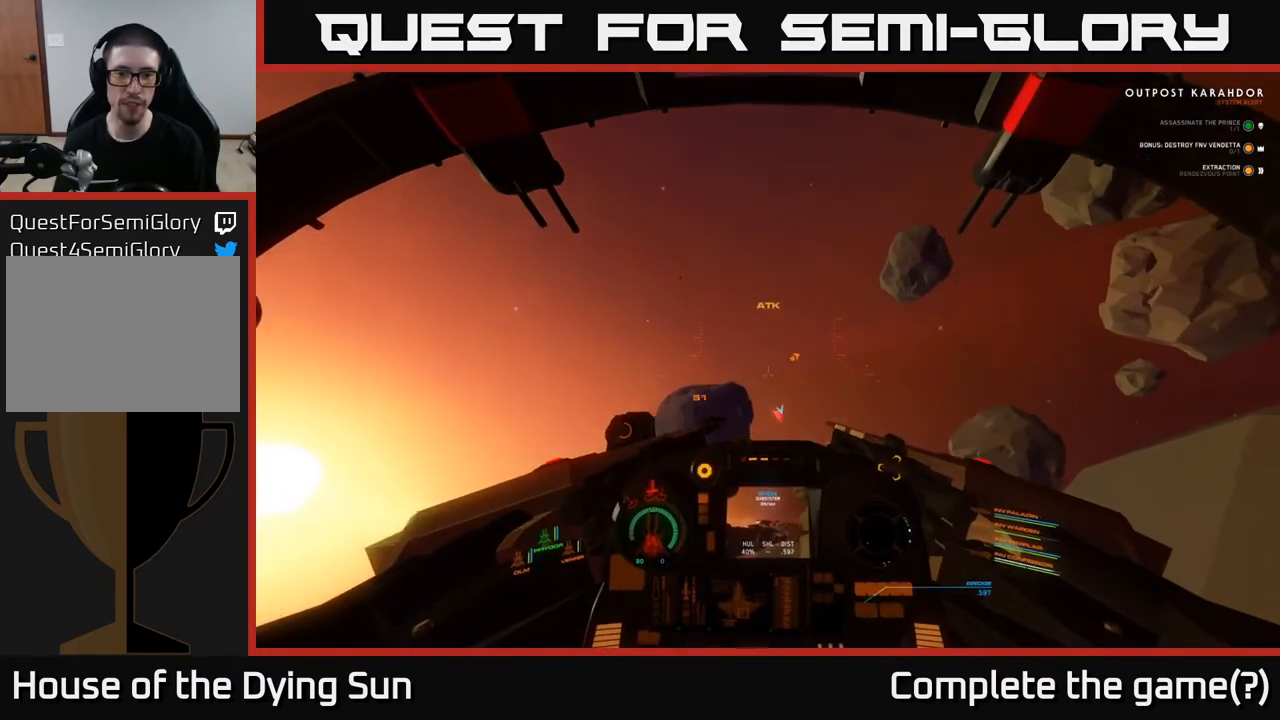
{"buttons": ["L2"], "left_stick": "center", "right_stick": "center", "events": []}
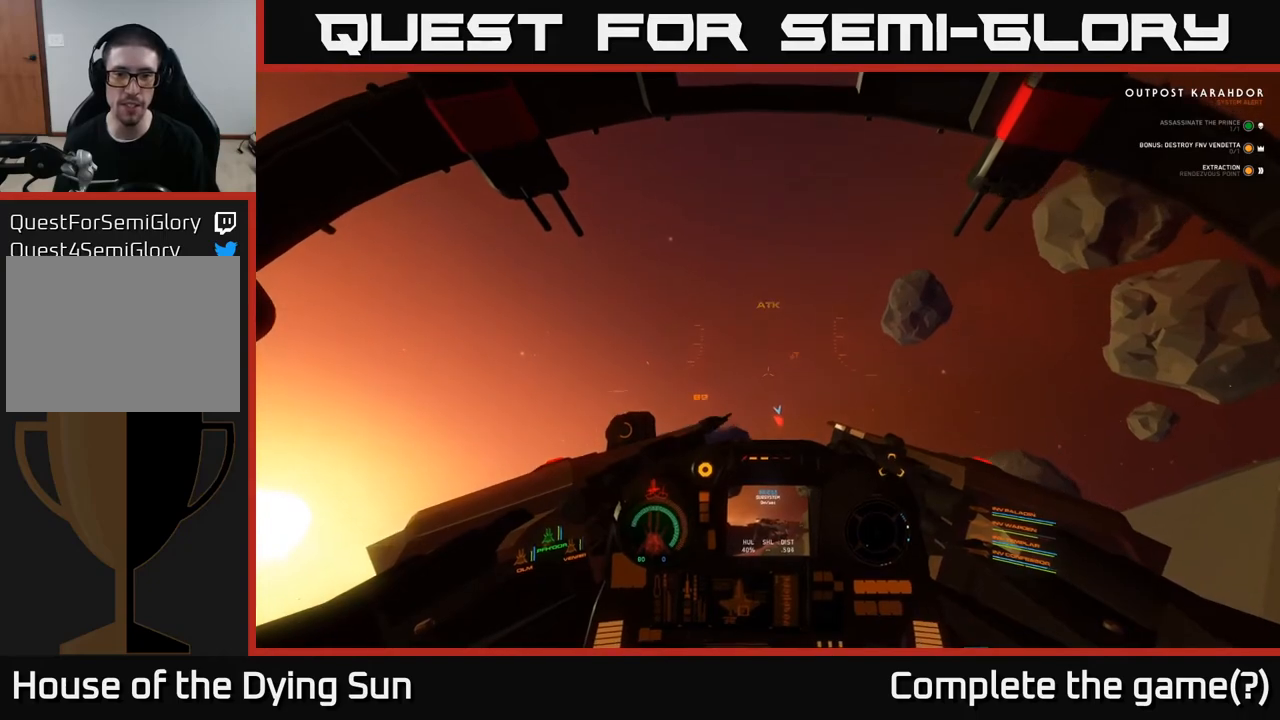
{"buttons": ["L2"], "left_stick": "center", "right_stick": "down", "events": [[217, "right_stick", "down"]]}
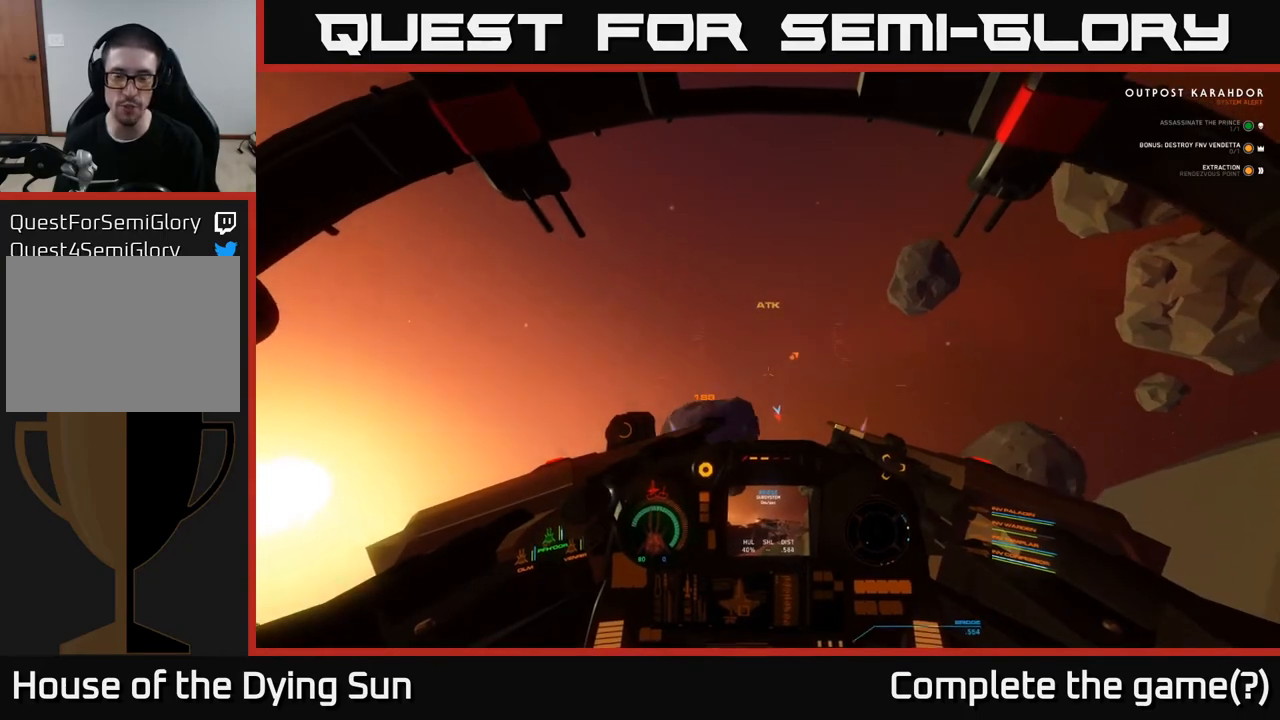
{"buttons": [], "left_stick": "down", "right_stick": "down", "events": [[117, "L2", "up"], [417, "left_stick", "down"]]}
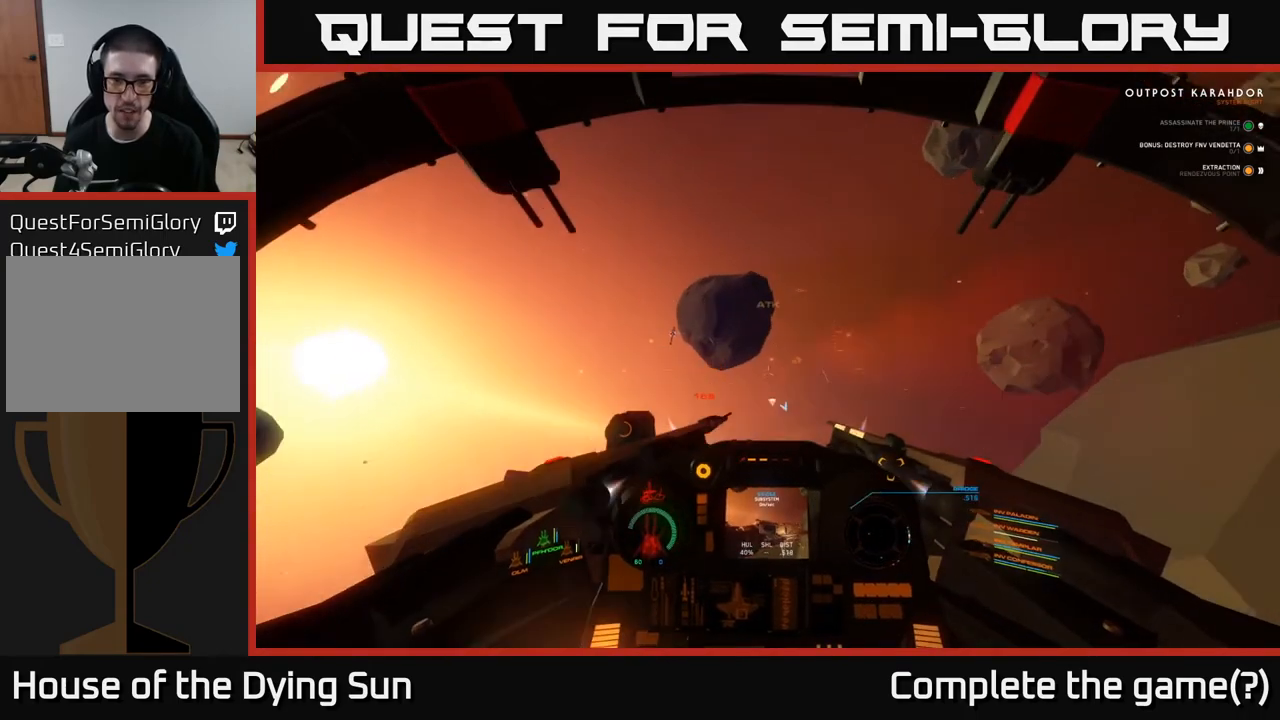
{"buttons": [], "left_stick": "down", "right_stick": "down", "events": [[117, "left_stick", "center"], [400, "left_stick", "down"]]}